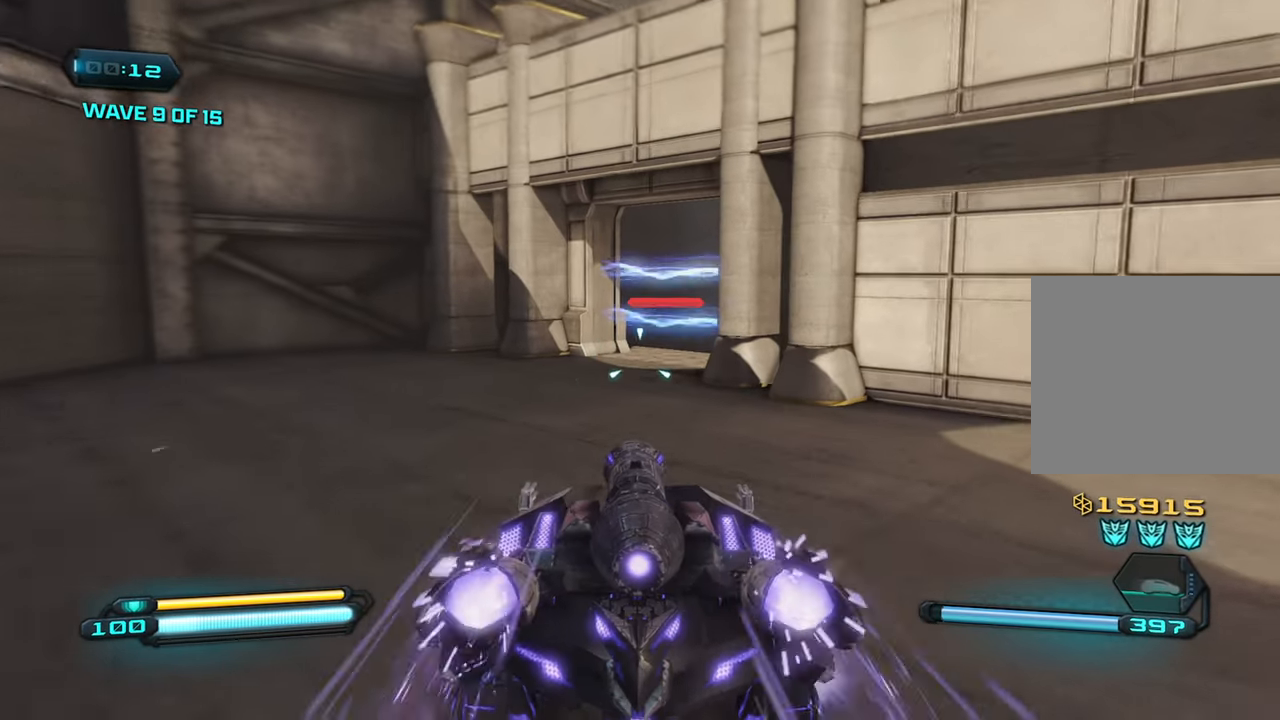
Gameplay with a controller (PlayStation layout); each line is a JSON object with the inputs held at the frame after it. "events" lists button and stick changes between this image and that frame as [ms after this image, input, new state], when the widget could be followed in between.
{"buttons": ["L2"], "left_stick": "center", "right_stick": "right", "events": [[117, "right_stick", "center"], [200, "right_stick", "up-left"], [400, "right_stick", "right"]]}
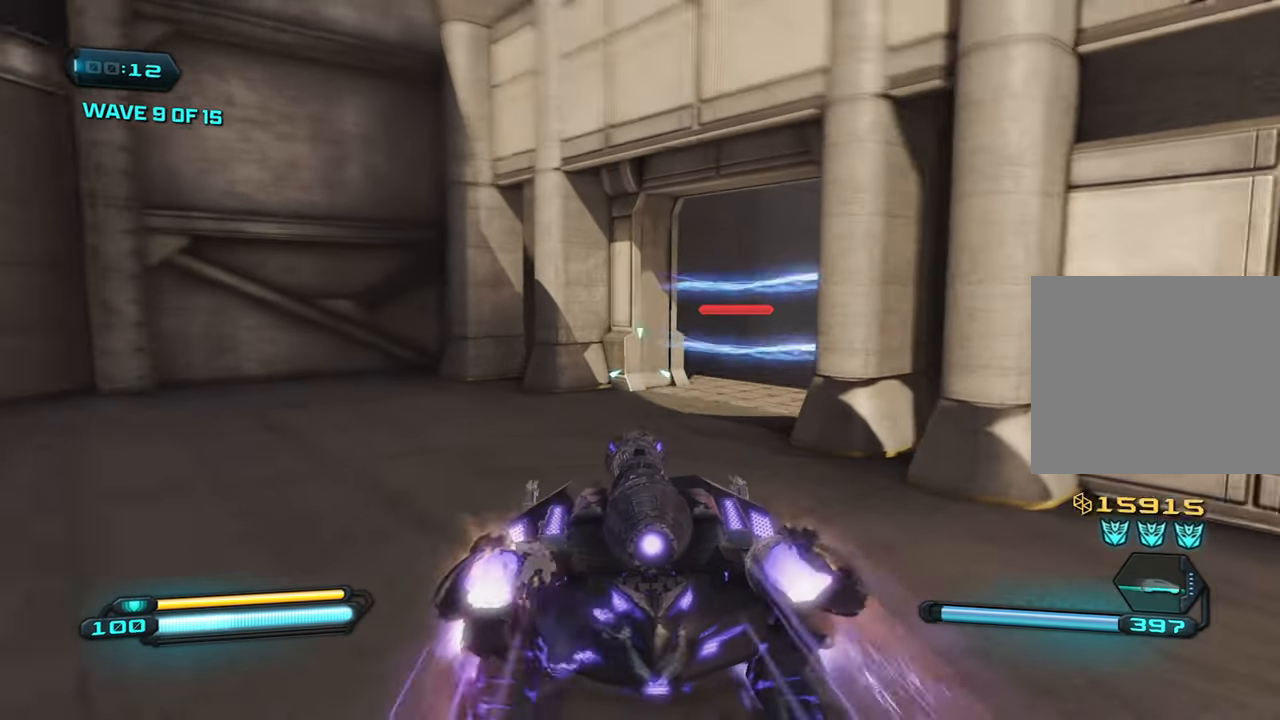
{"buttons": ["L2"], "left_stick": "center", "right_stick": "right", "events": []}
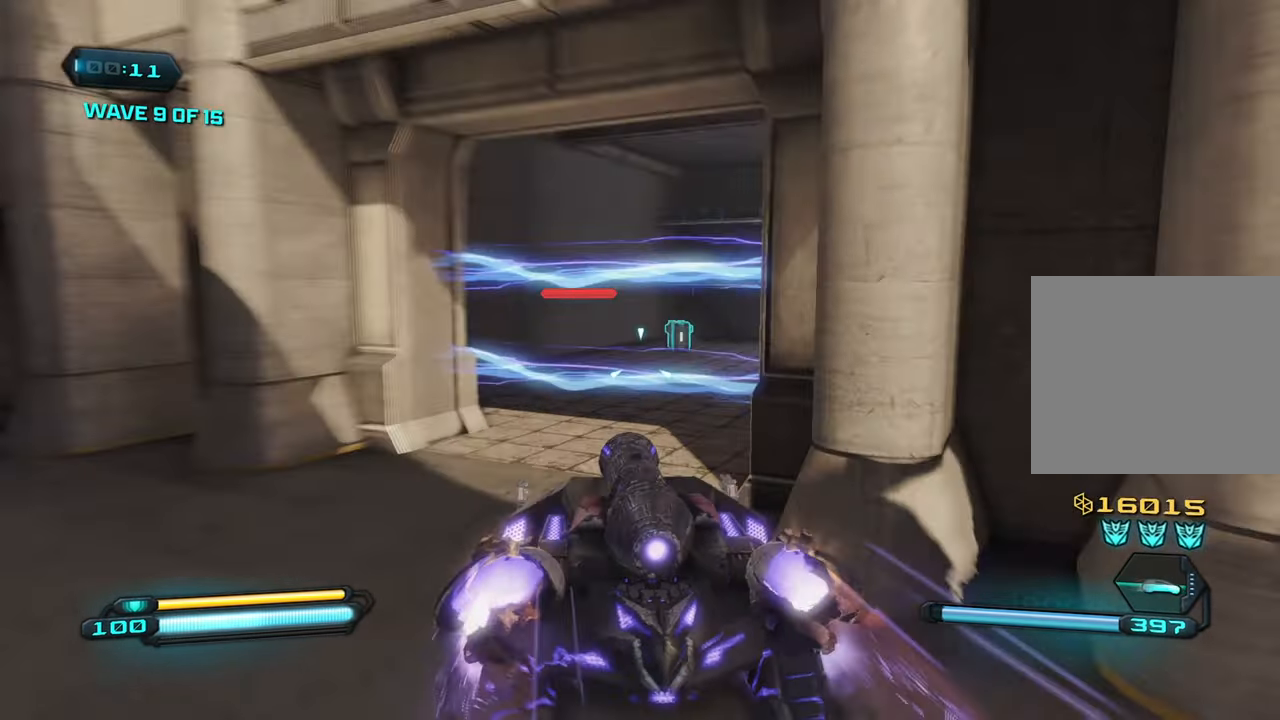
{"buttons": [], "left_stick": "center", "right_stick": "center", "events": [[150, "right_stick", "center"], [283, "right_stick", "up-left"], [350, "L2", "up"], [400, "right_stick", "center"]]}
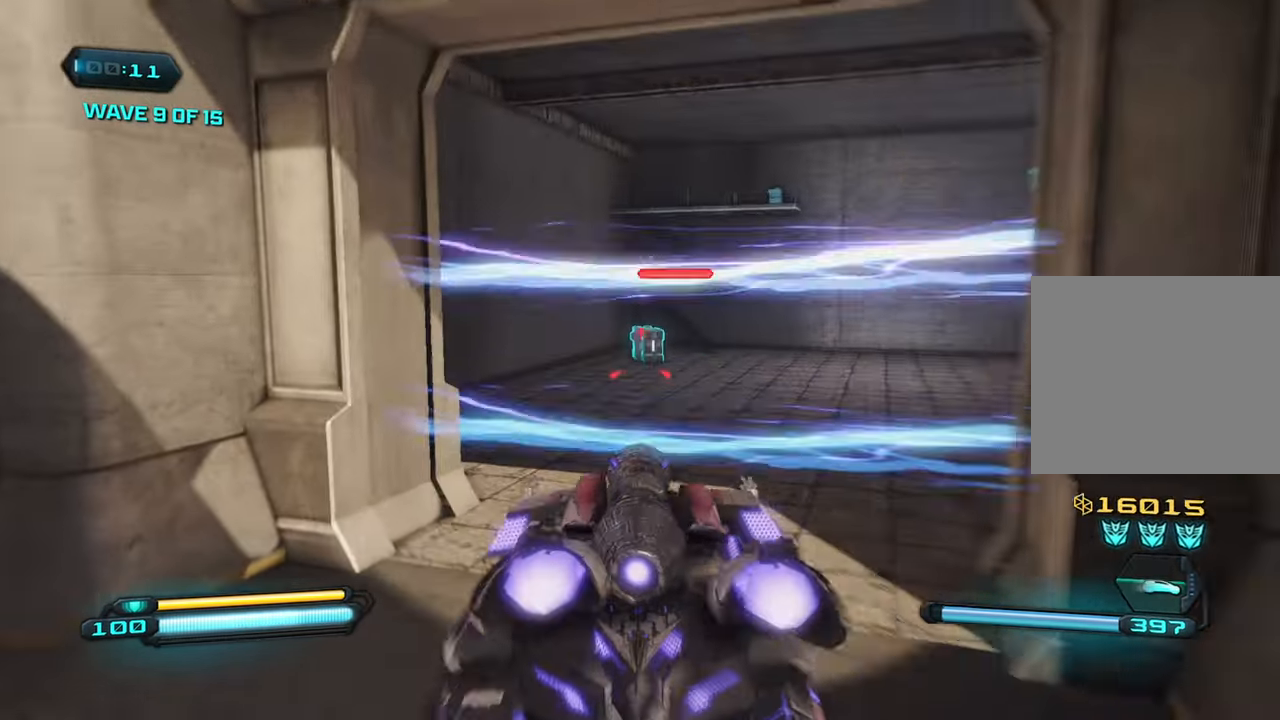
{"buttons": [], "left_stick": "up-left", "right_stick": "right", "events": [[67, "R2", "down"], [167, "left_stick", "up-right"], [184, "R2", "up"], [284, "right_stick", "right"], [500, "left_stick", "up-left"]]}
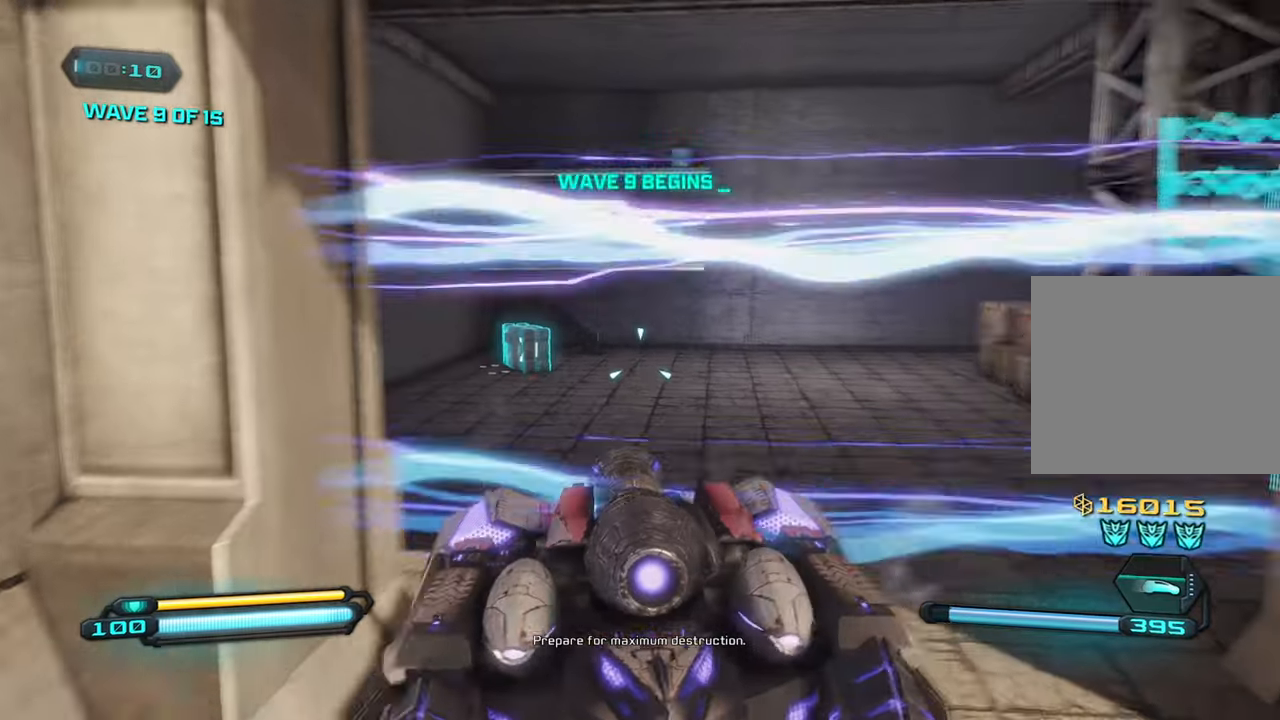
{"buttons": [], "left_stick": "up-left", "right_stick": "center", "events": [[17, "left_stick", "left"], [67, "right_stick", "left"], [150, "left_stick", "up"], [200, "left_stick", "up-right"], [300, "left_stick", "center"], [384, "left_stick", "up-left"], [434, "right_stick", "center"]]}
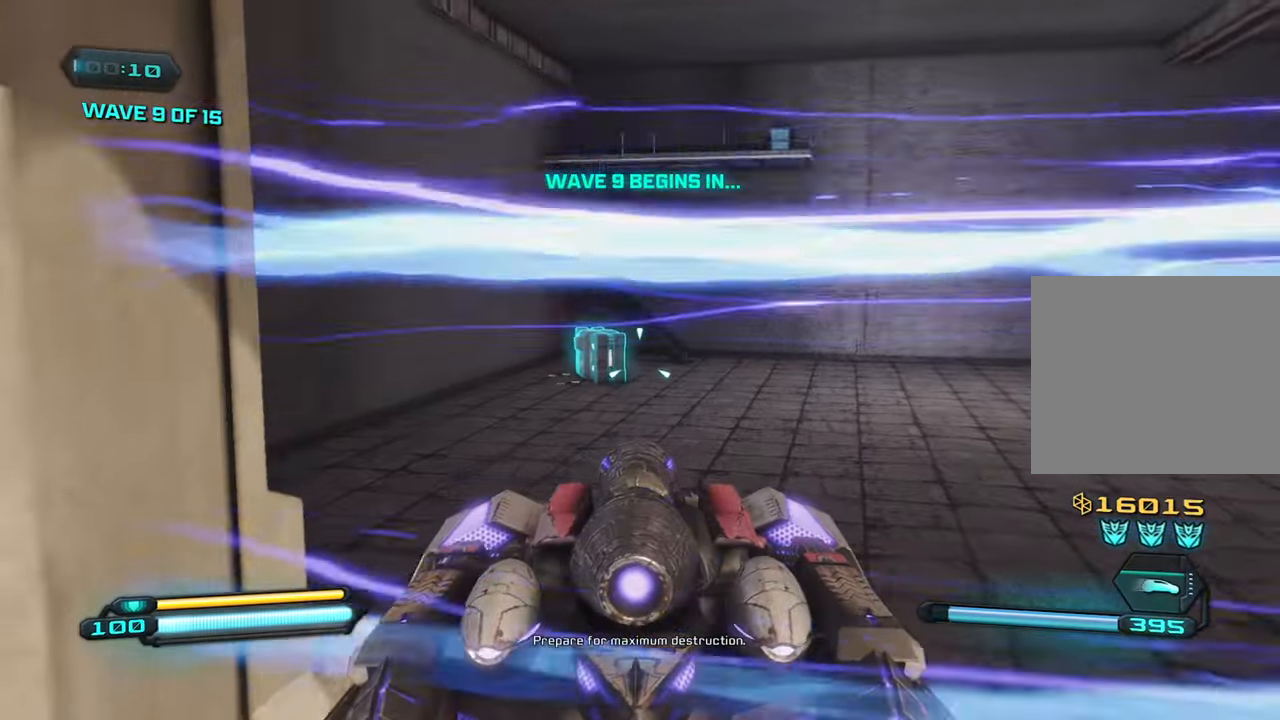
{"buttons": [], "left_stick": "center", "right_stick": "left", "events": [[150, "R2", "down"], [184, "left_stick", "up-right"], [267, "R2", "up"], [300, "left_stick", "up-left"], [467, "right_stick", "left"], [484, "left_stick", "center"]]}
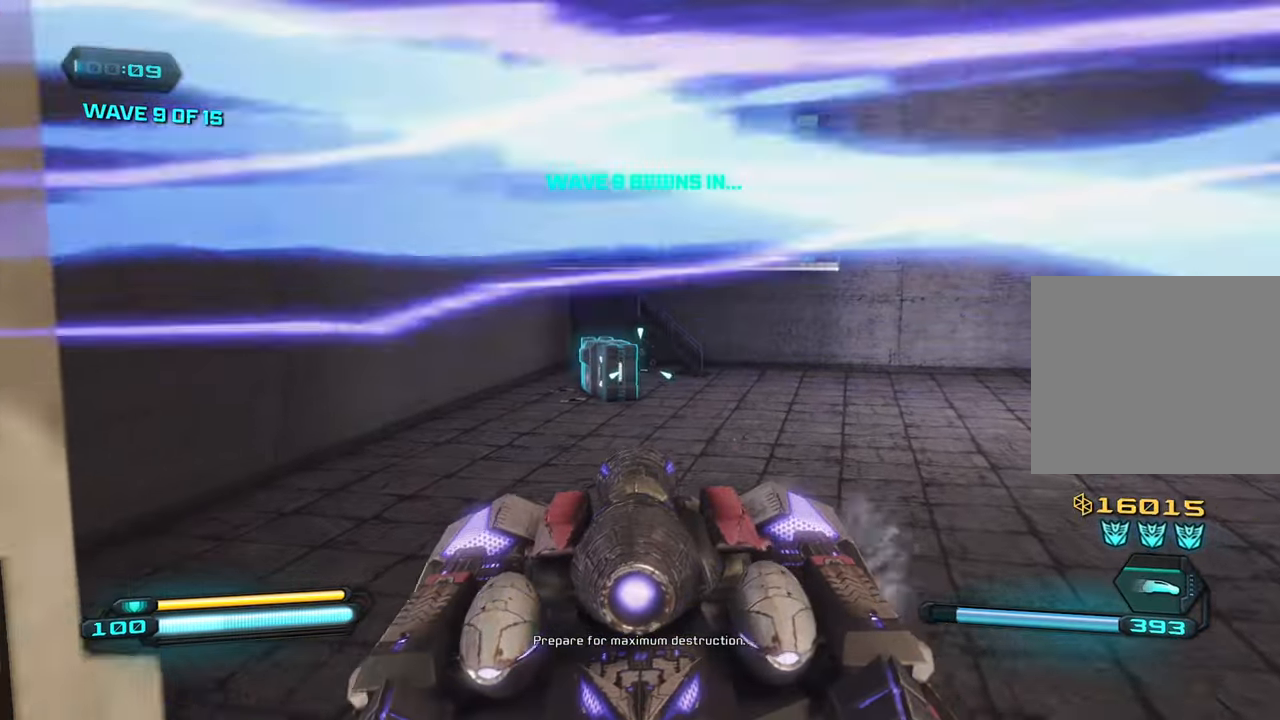
{"buttons": [], "left_stick": "right", "right_stick": "right", "events": [[34, "left_stick", "left"], [84, "R2", "down"], [100, "right_stick", "center"], [150, "left_stick", "up"], [217, "R2", "up"], [217, "left_stick", "up-left"], [367, "right_stick", "right"], [417, "left_stick", "up-right"], [467, "left_stick", "right"]]}
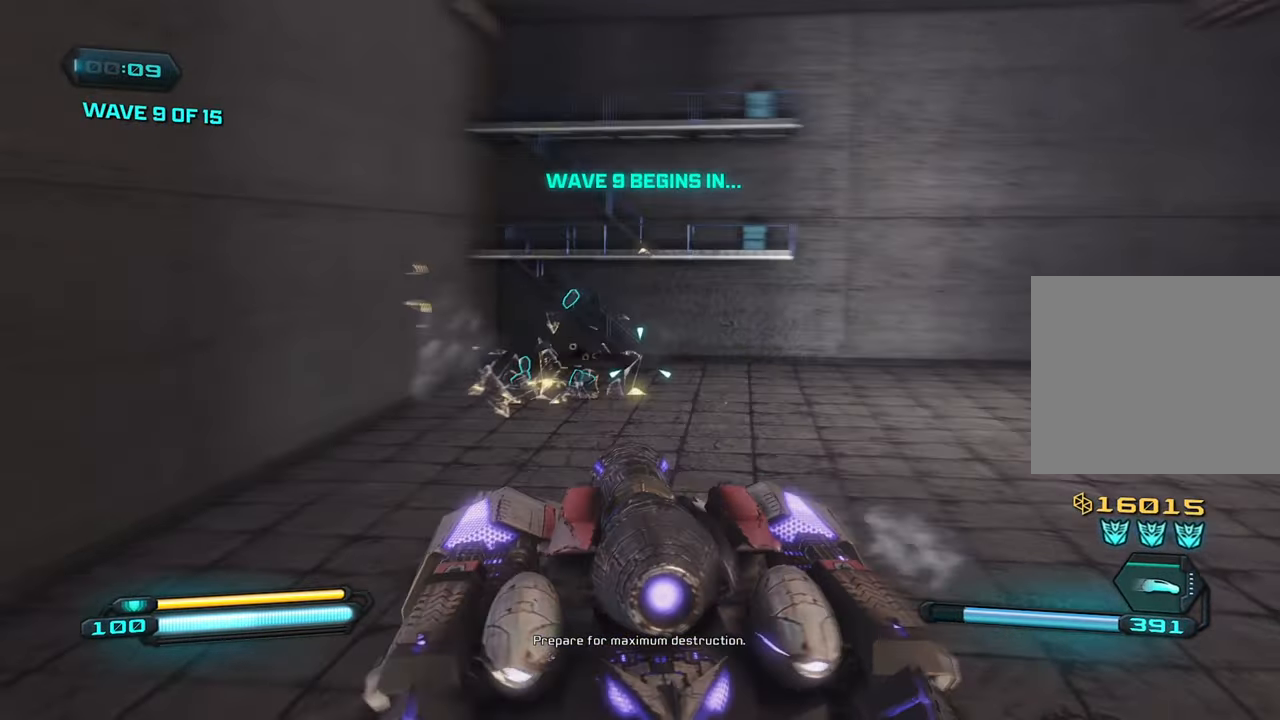
{"buttons": [], "left_stick": "up-right", "right_stick": "right", "events": [[167, "left_stick", "up-right"]]}
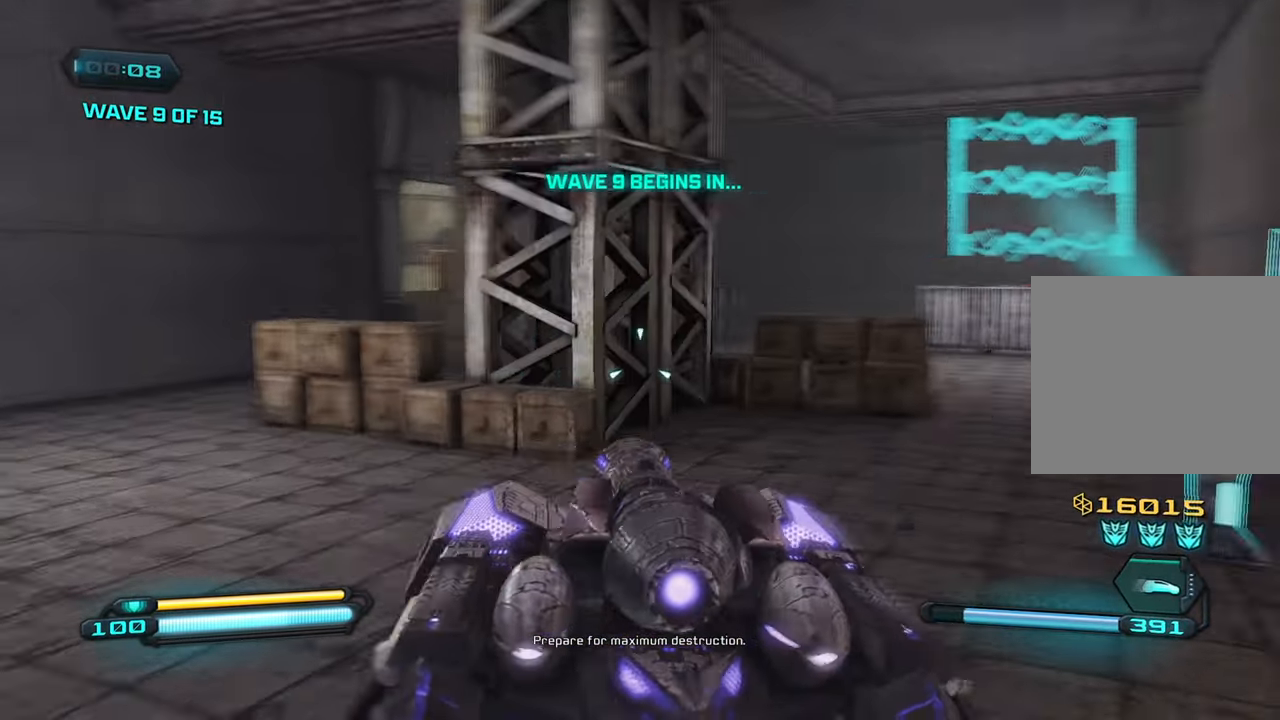
{"buttons": [], "left_stick": "up-right", "right_stick": "right", "events": []}
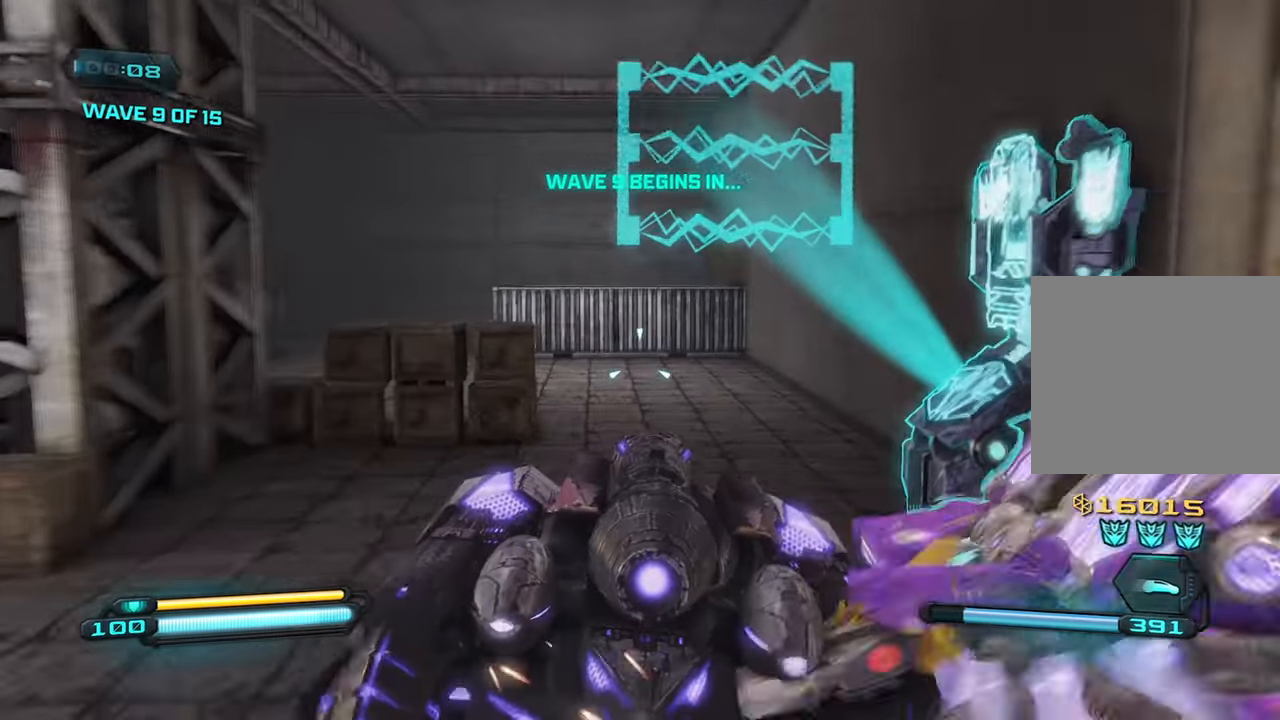
{"buttons": [], "left_stick": "up-right", "right_stick": "left", "events": [[67, "left_stick", "up"], [150, "right_stick", "center"], [284, "right_stick", "down-right"], [300, "left_stick", "up-right"], [384, "right_stick", "center"], [500, "right_stick", "left"]]}
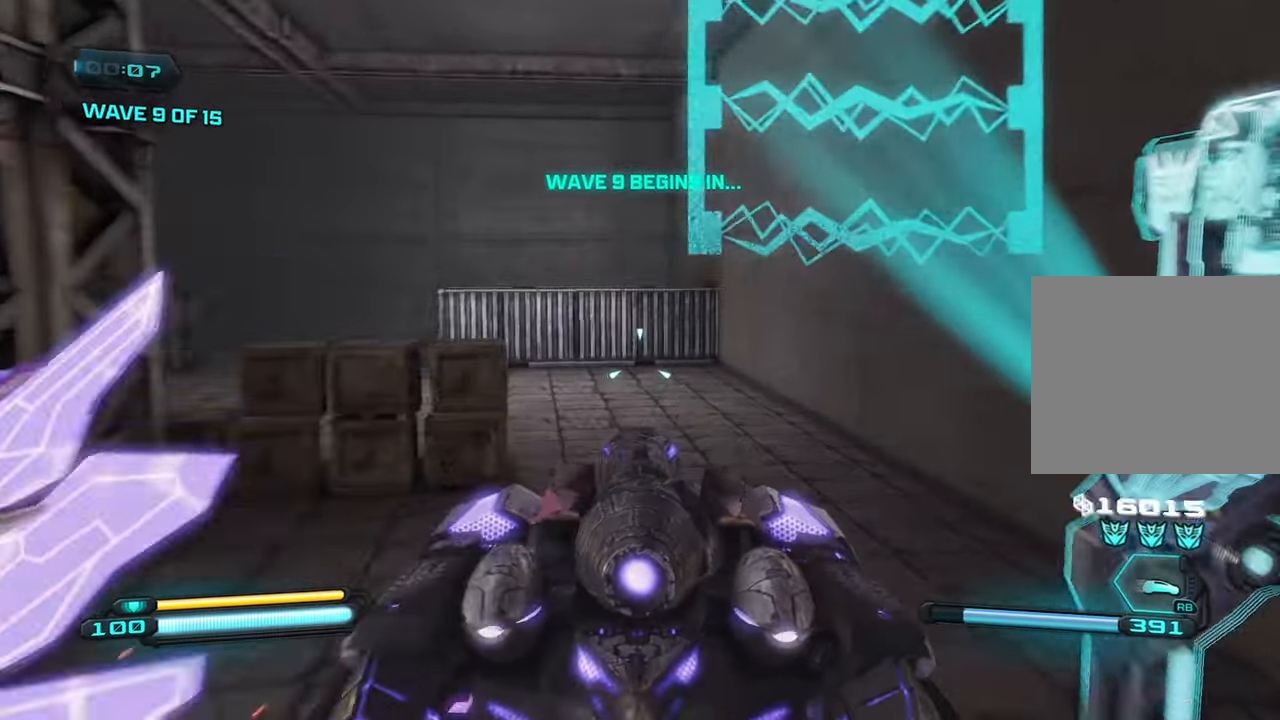
{"buttons": [], "left_stick": "up-right", "right_stick": "left", "events": []}
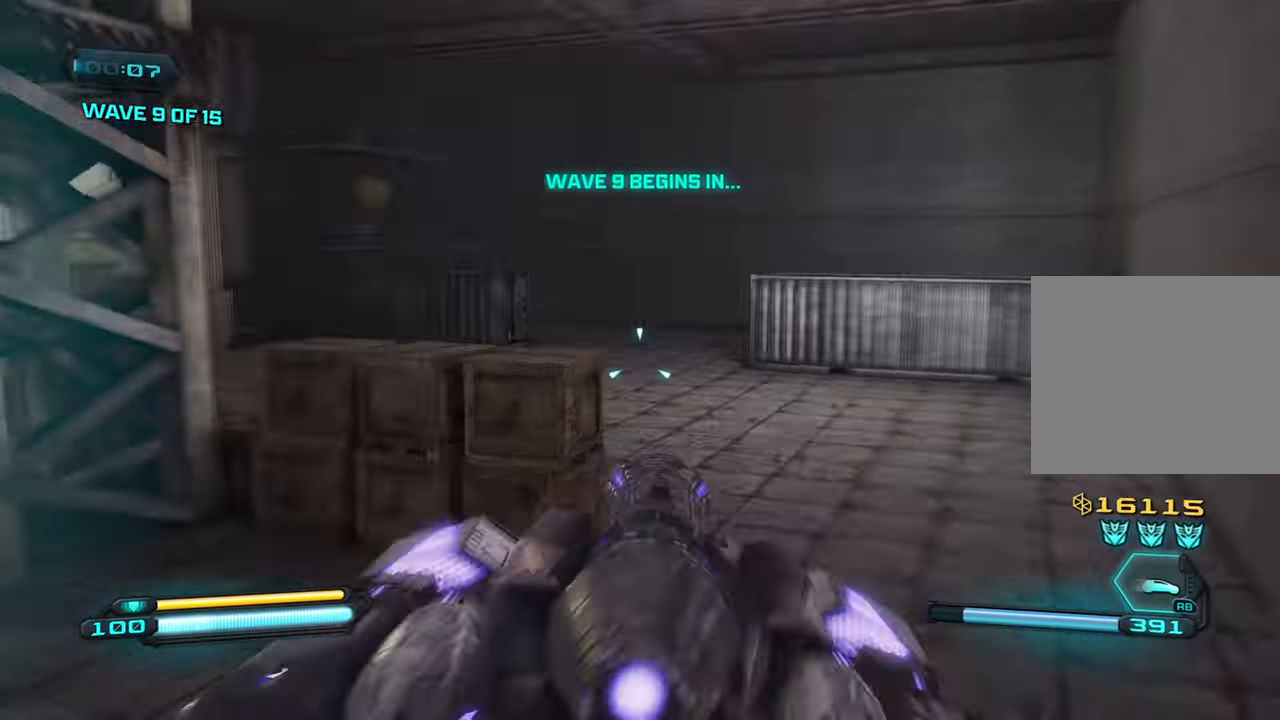
{"buttons": [], "left_stick": "up-right", "right_stick": "center", "events": [[483, "right_stick", "center"]]}
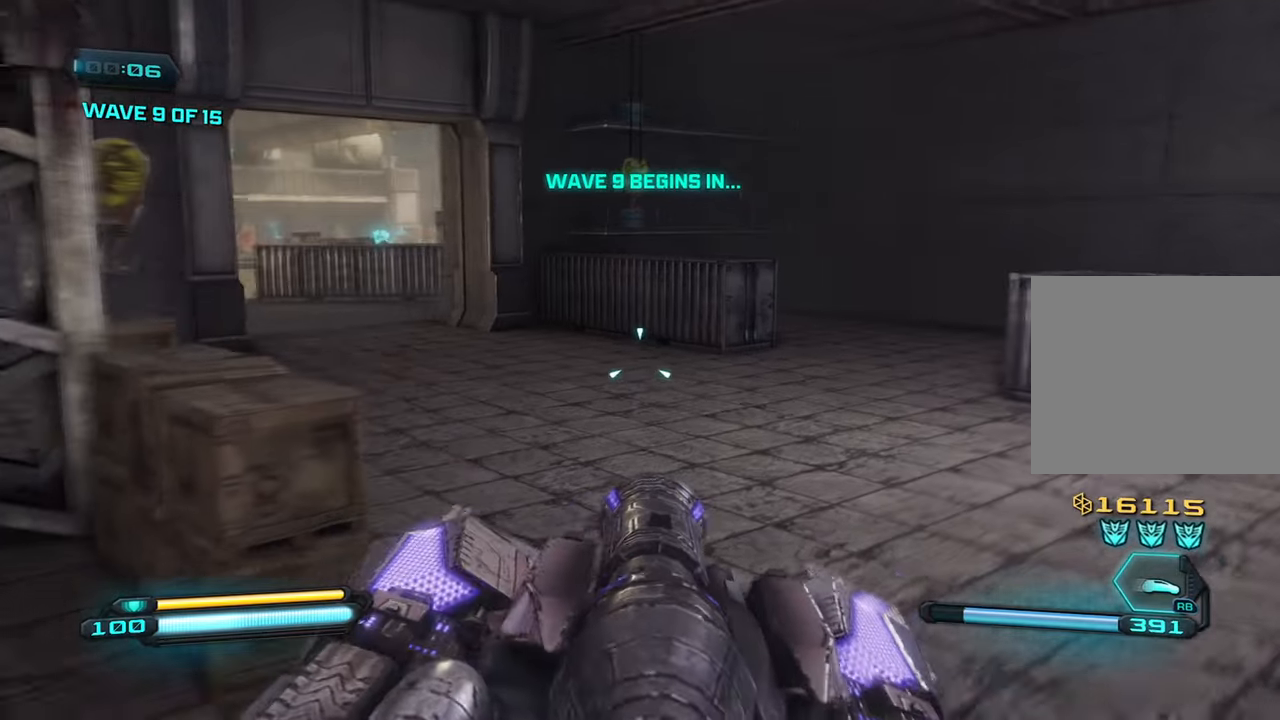
{"buttons": [], "left_stick": "up-left", "right_stick": "right", "events": [[16, "left_stick", "up"], [66, "right_stick", "right"], [166, "left_stick", "up-left"]]}
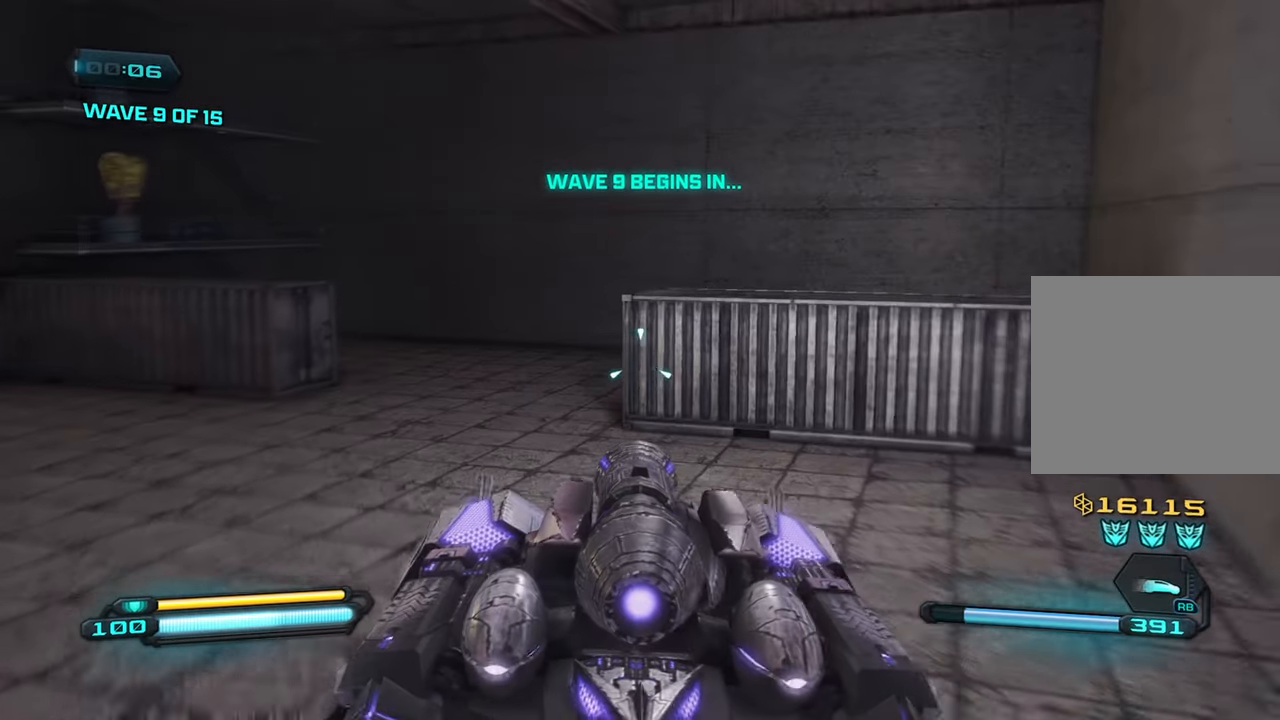
{"buttons": [], "left_stick": "up-left", "right_stick": "right", "events": []}
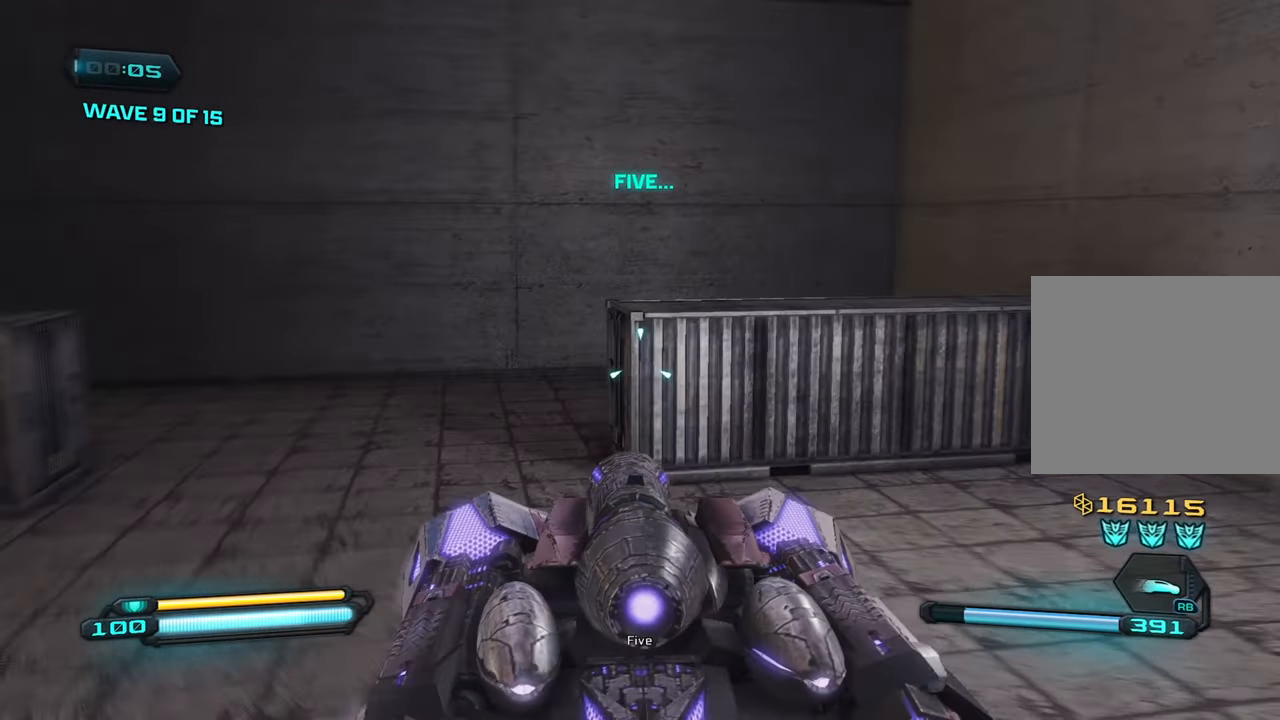
{"buttons": [], "left_stick": "center", "right_stick": "right", "events": [[416, "left_stick", "center"]]}
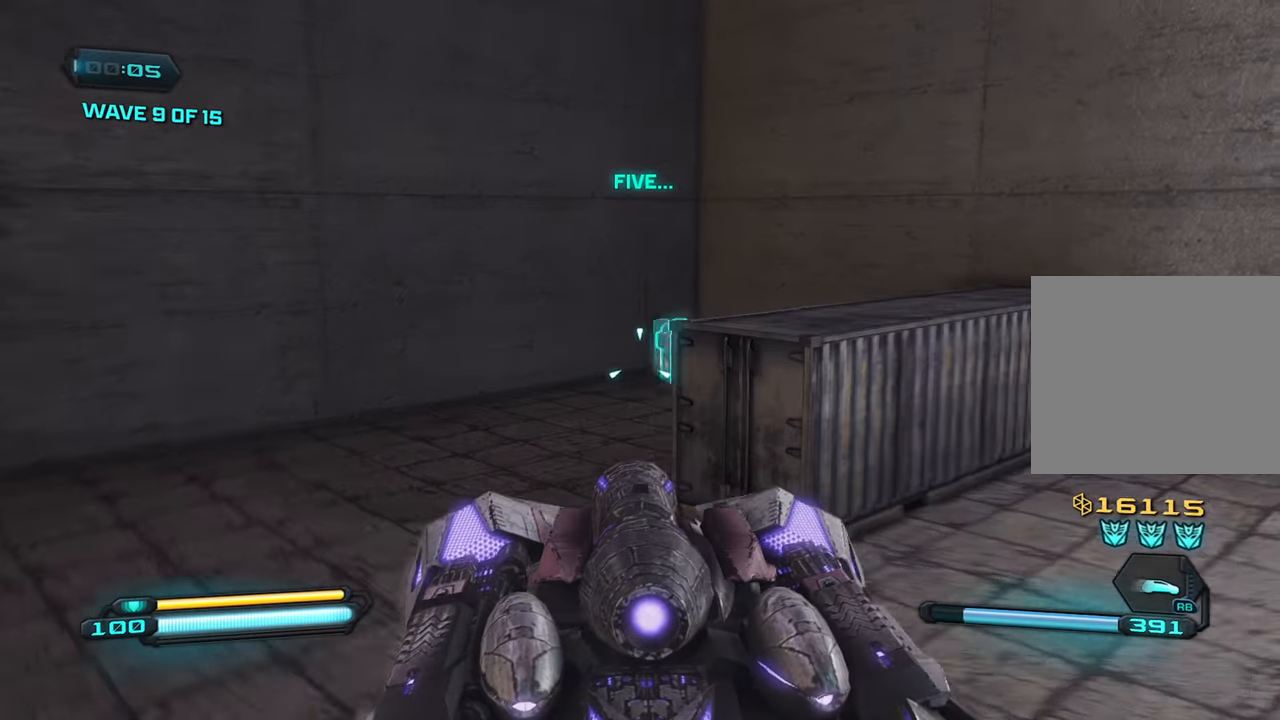
{"buttons": [], "left_stick": "down", "right_stick": "left", "events": [[16, "left_stick", "down-right"], [283, "R2", "down"], [300, "left_stick", "down"], [300, "right_stick", "center"], [383, "R2", "up"], [433, "right_stick", "left"]]}
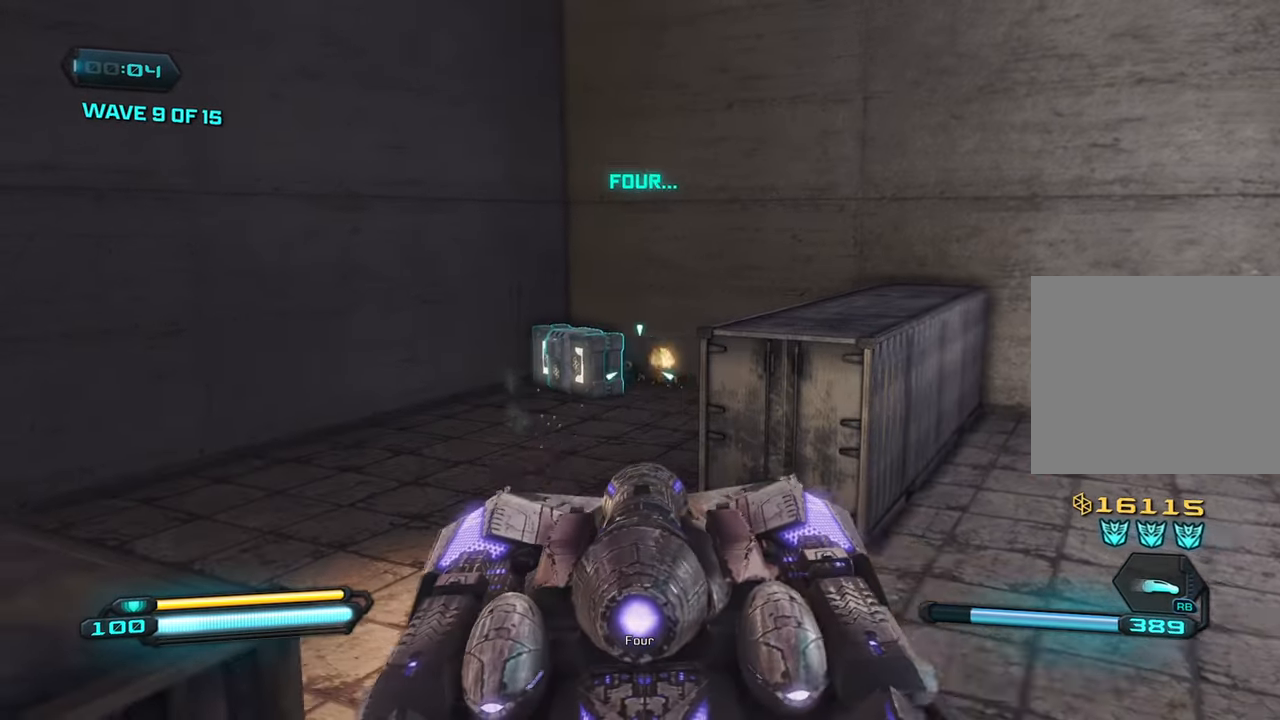
{"buttons": [], "left_stick": "down", "right_stick": "left", "events": [[50, "left_stick", "down-right"], [150, "R2", "down"], [250, "R2", "up"], [366, "left_stick", "down"]]}
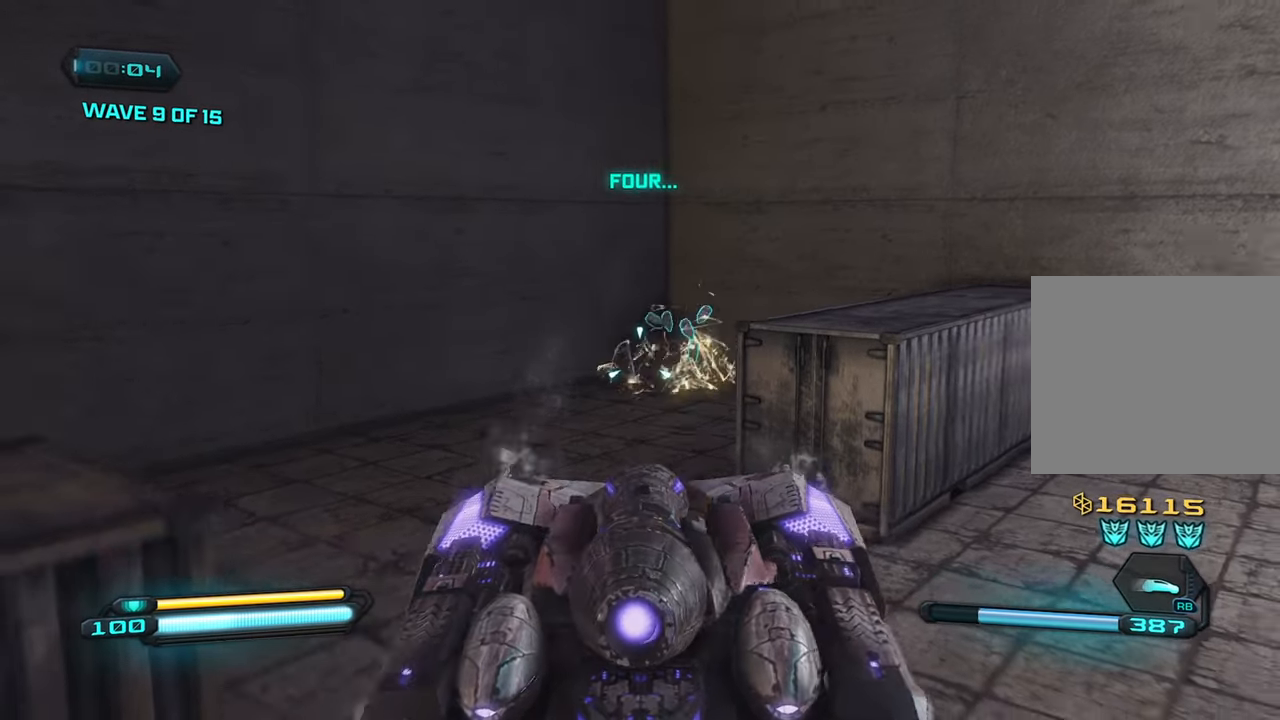
{"buttons": [], "left_stick": "down-left", "right_stick": "left", "events": [[450, "left_stick", "down-left"]]}
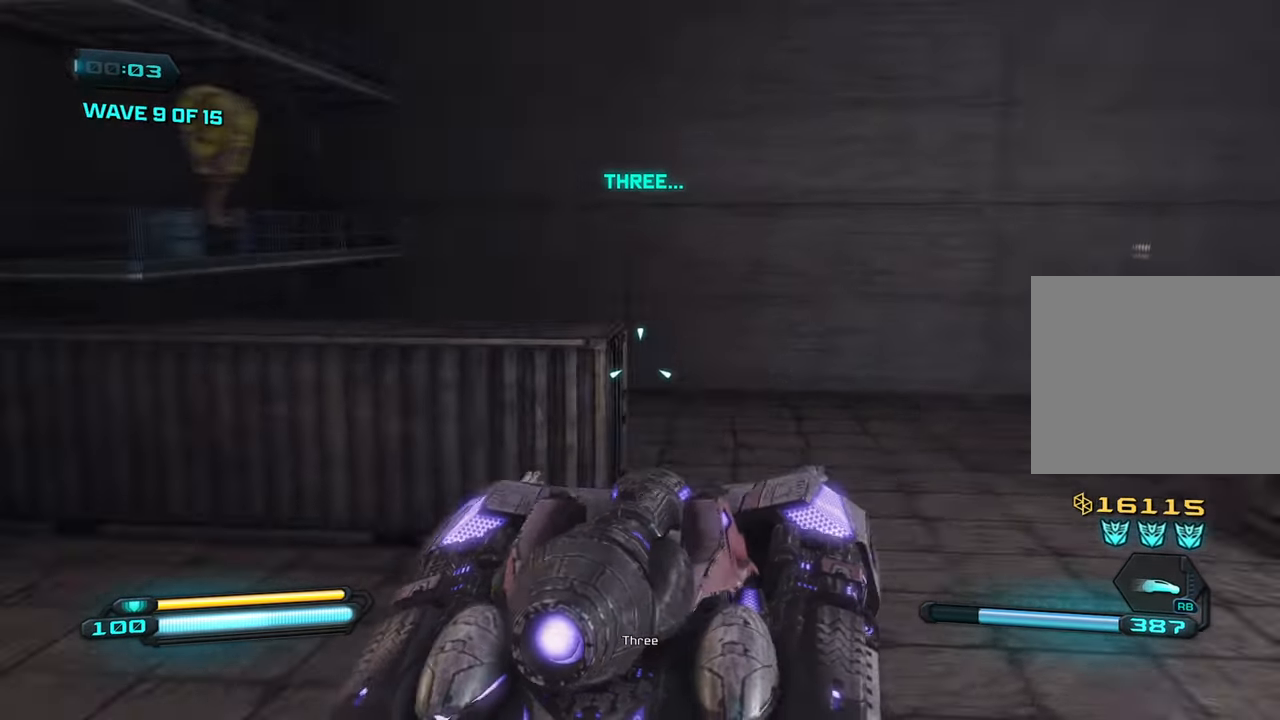
{"buttons": [], "left_stick": "up", "right_stick": "left", "events": [[83, "left_stick", "up-left"], [166, "left_stick", "up"]]}
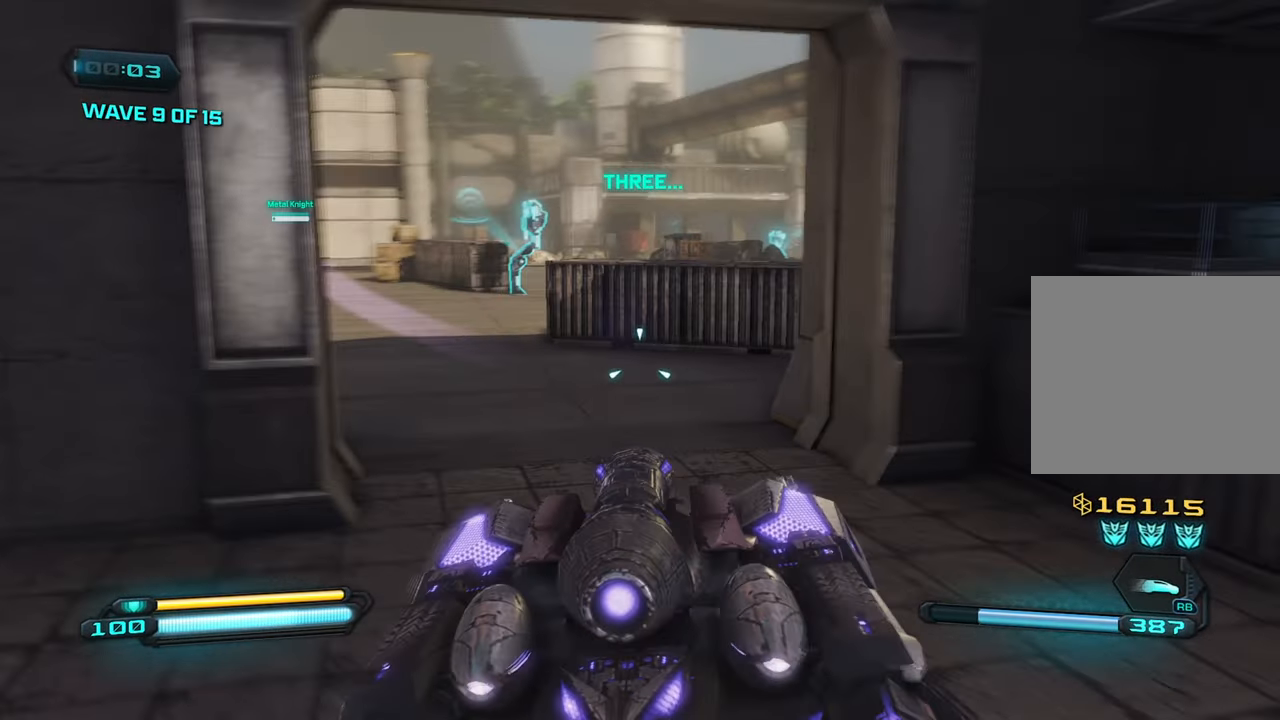
{"buttons": [], "left_stick": "up", "right_stick": "left", "events": [[16, "right_stick", "center"], [183, "right_stick", "left"]]}
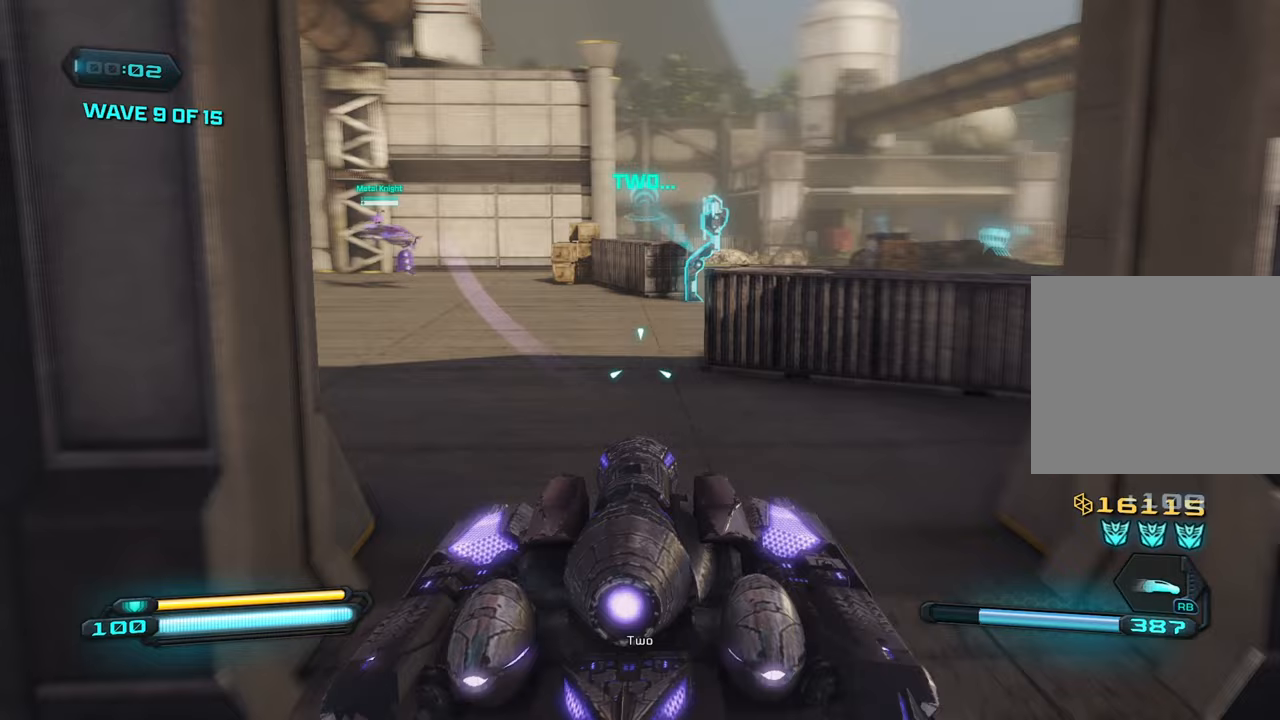
{"buttons": [], "left_stick": "up", "right_stick": "center", "events": [[100, "right_stick", "center"], [217, "SQUARE", "down"], [283, "SQUARE", "up"]]}
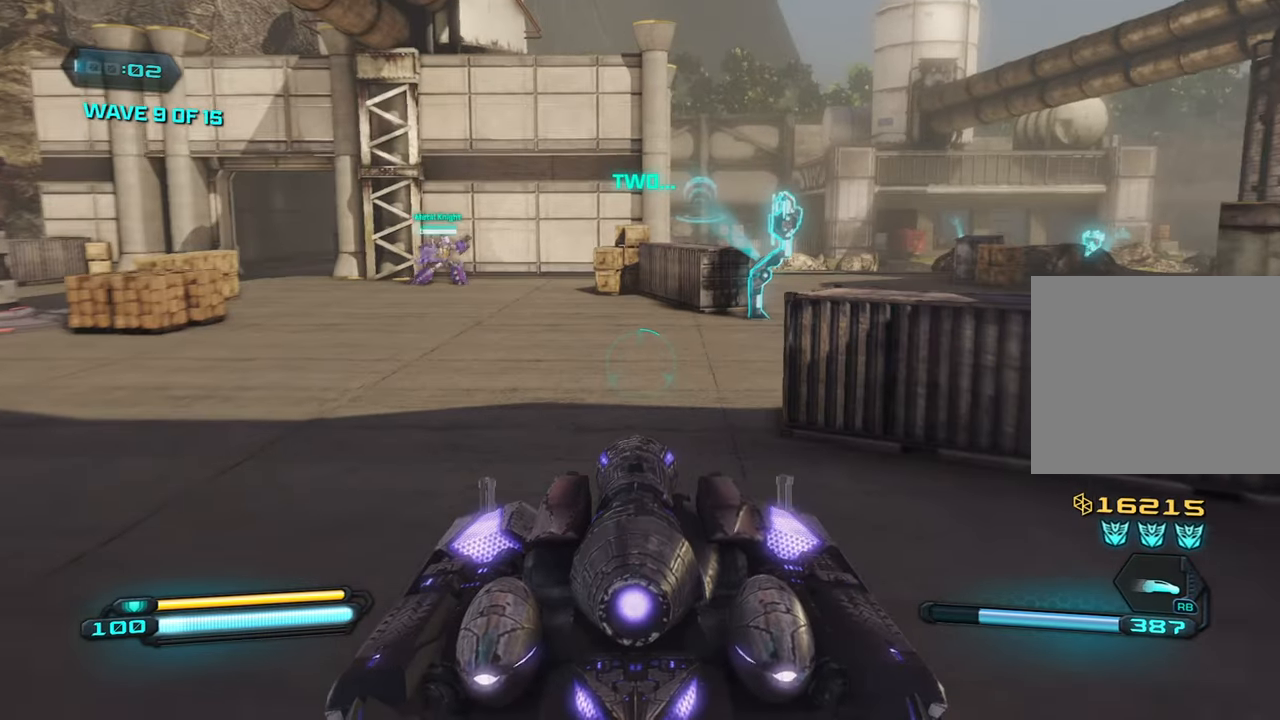
{"buttons": [], "left_stick": "up", "right_stick": "right", "events": [[50, "right_stick", "right"]]}
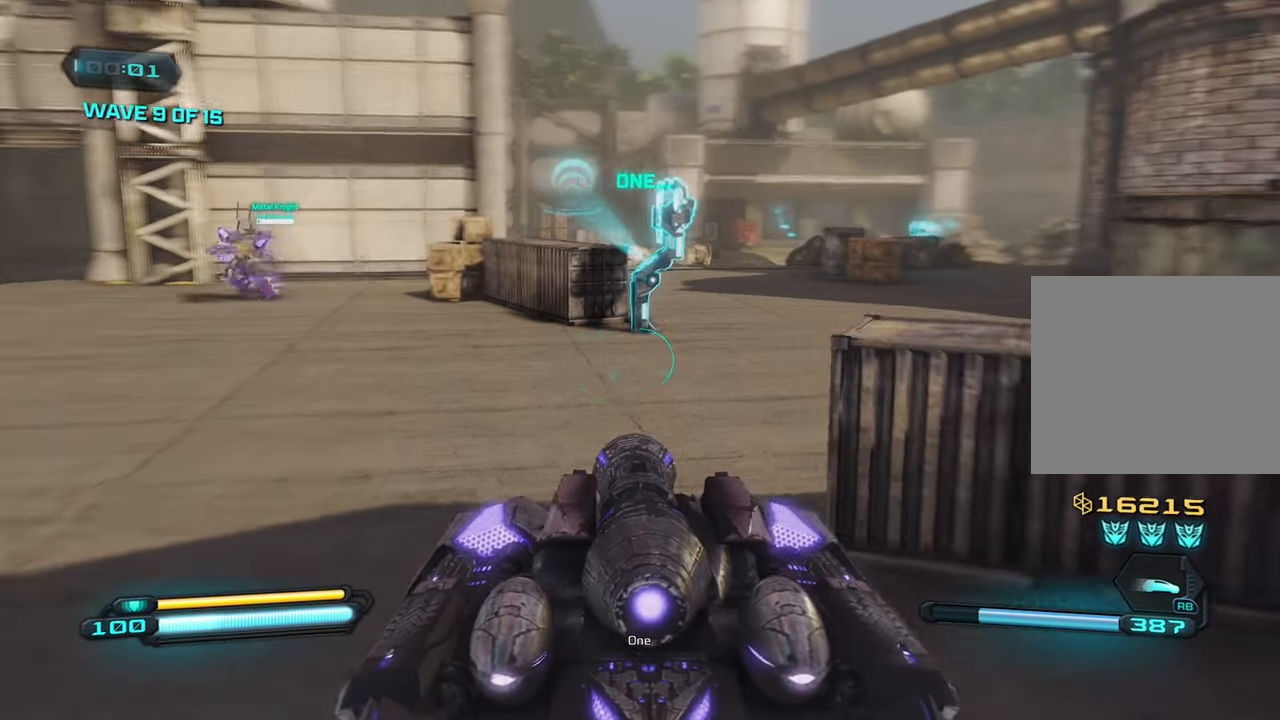
{"buttons": [], "left_stick": "up", "right_stick": "right", "events": [[83, "left_stick", "up-left"], [350, "right_stick", "center"], [450, "right_stick", "right"], [467, "left_stick", "up"]]}
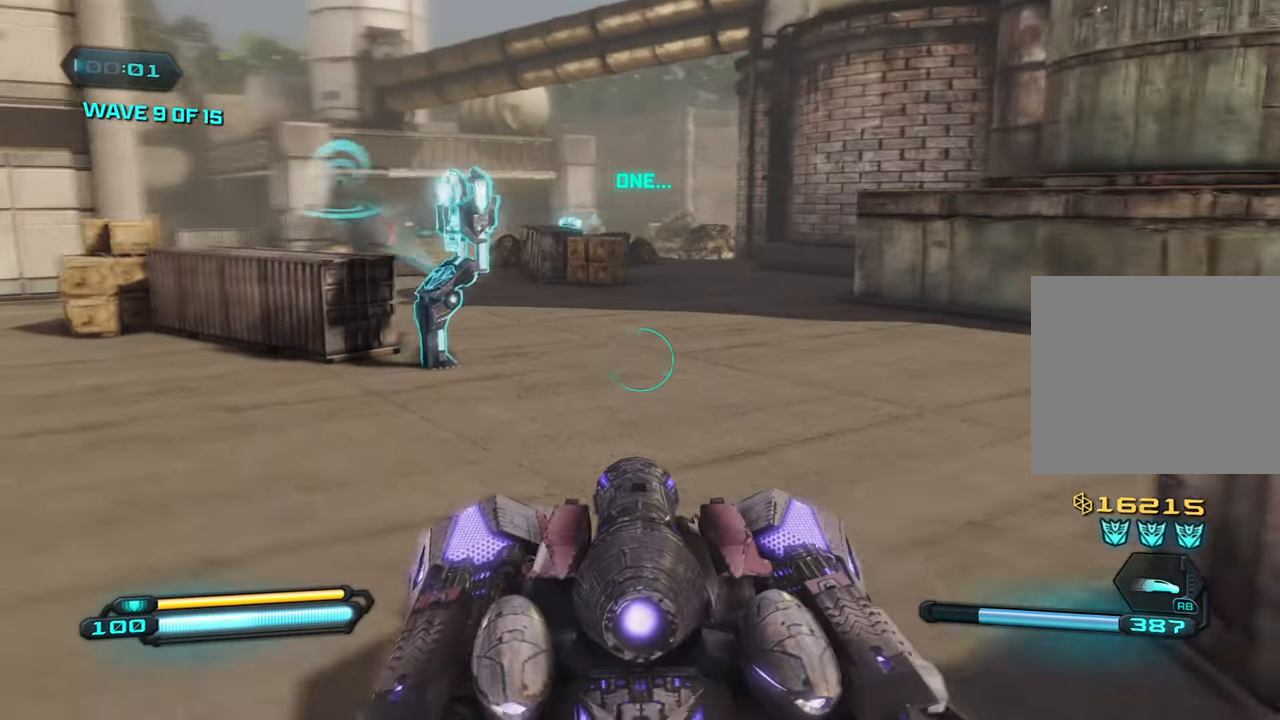
{"buttons": [], "left_stick": "up-right", "right_stick": "right", "events": [[50, "left_stick", "up-right"]]}
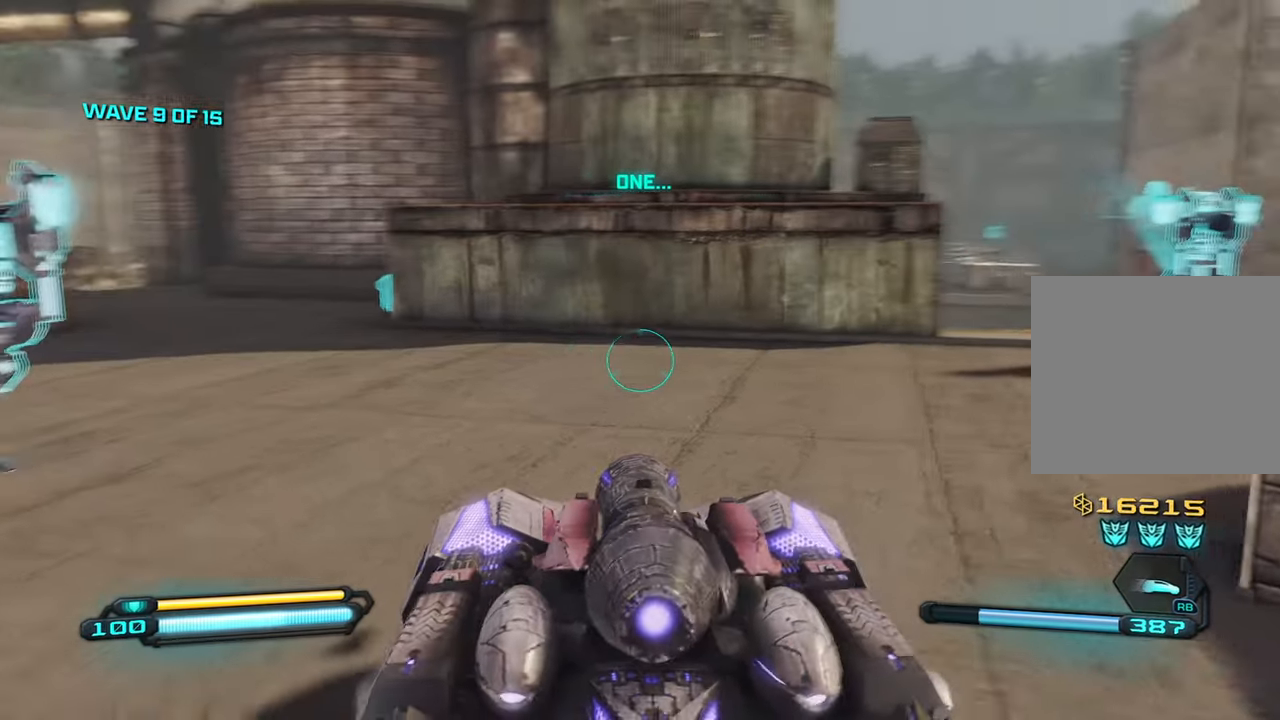
{"buttons": [], "left_stick": "down-right", "right_stick": "left", "events": [[150, "right_stick", "center"], [167, "left_stick", "down-right"], [200, "right_stick", "left"], [400, "L3", "down"], [483, "L3", "up"]]}
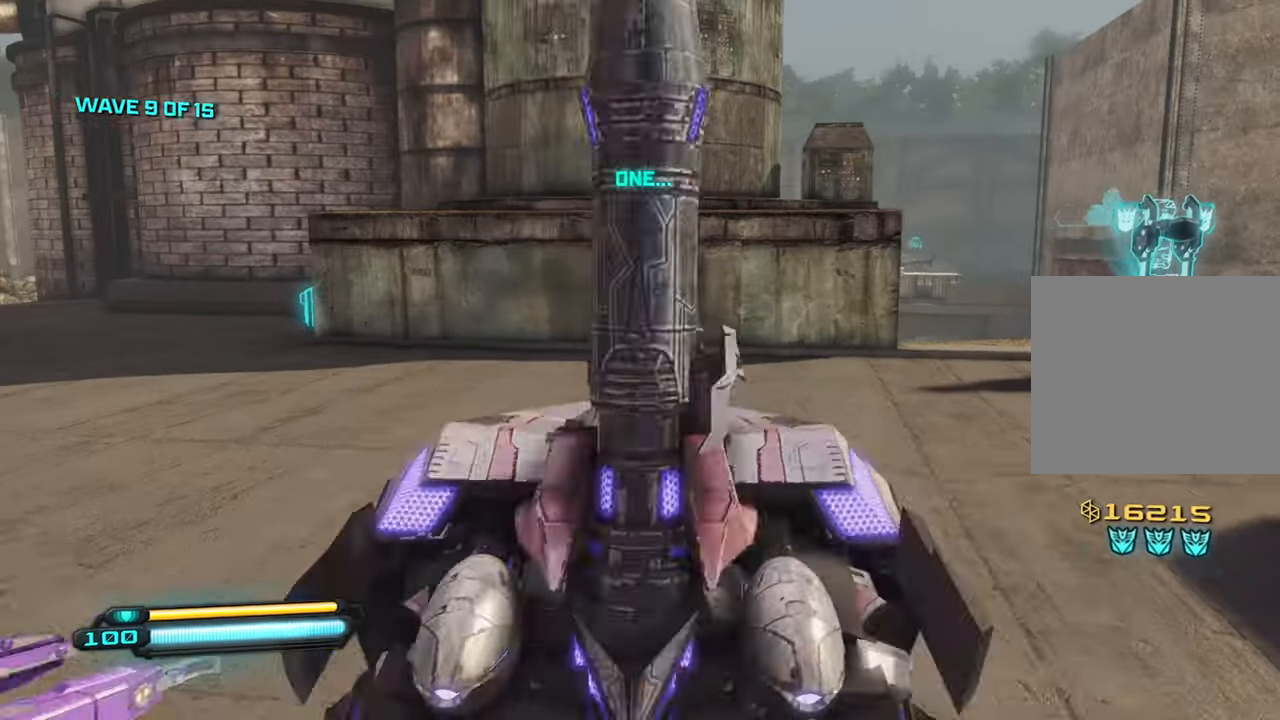
{"buttons": [], "left_stick": "down", "right_stick": "left", "events": [[33, "left_stick", "down"]]}
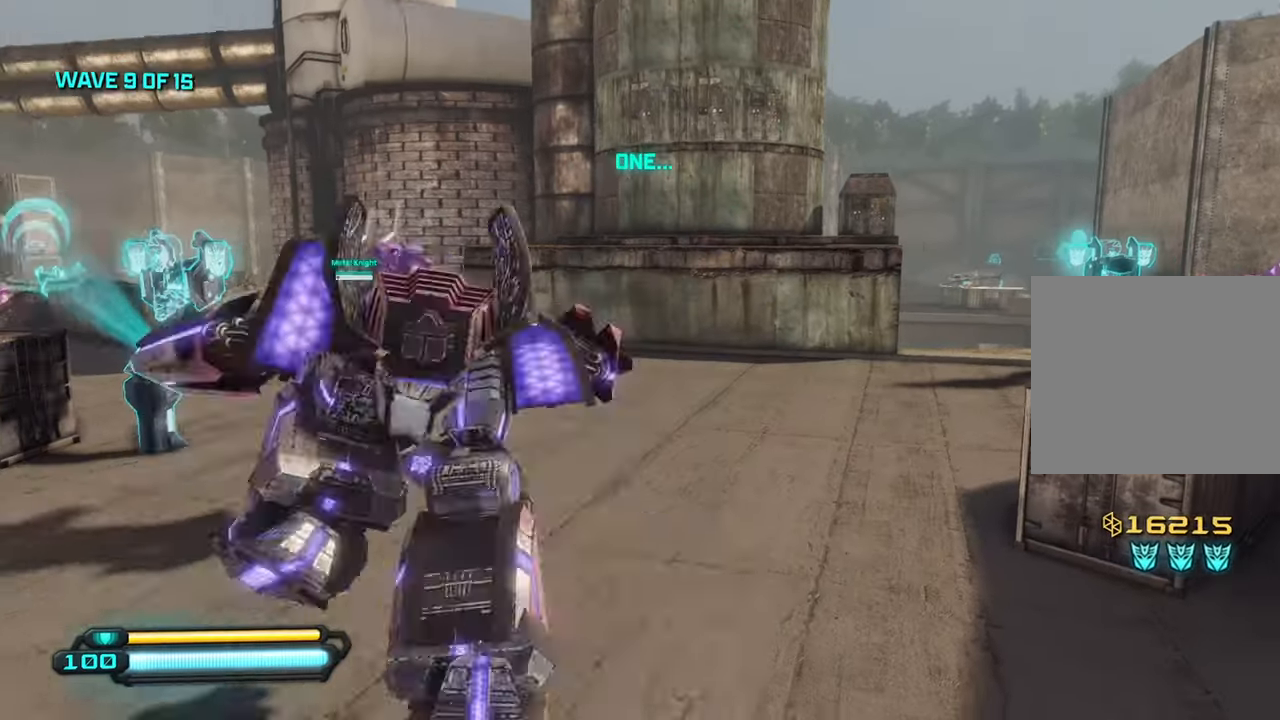
{"buttons": [], "left_stick": "up-left", "right_stick": "center", "events": [[50, "right_stick", "center"], [83, "left_stick", "left"], [200, "left_stick", "up-left"]]}
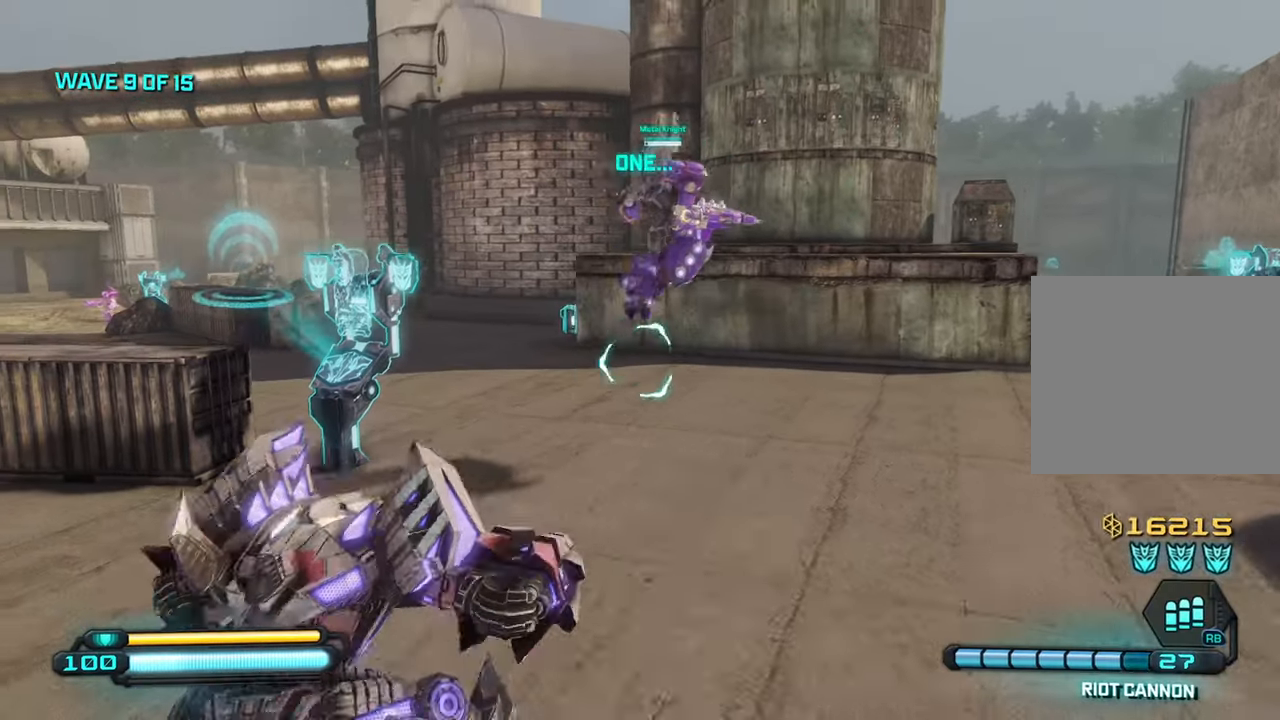
{"buttons": [], "left_stick": "up-left", "right_stick": "down-right", "events": [[50, "right_stick", "left"], [167, "right_stick", "down"], [400, "right_stick", "down-right"]]}
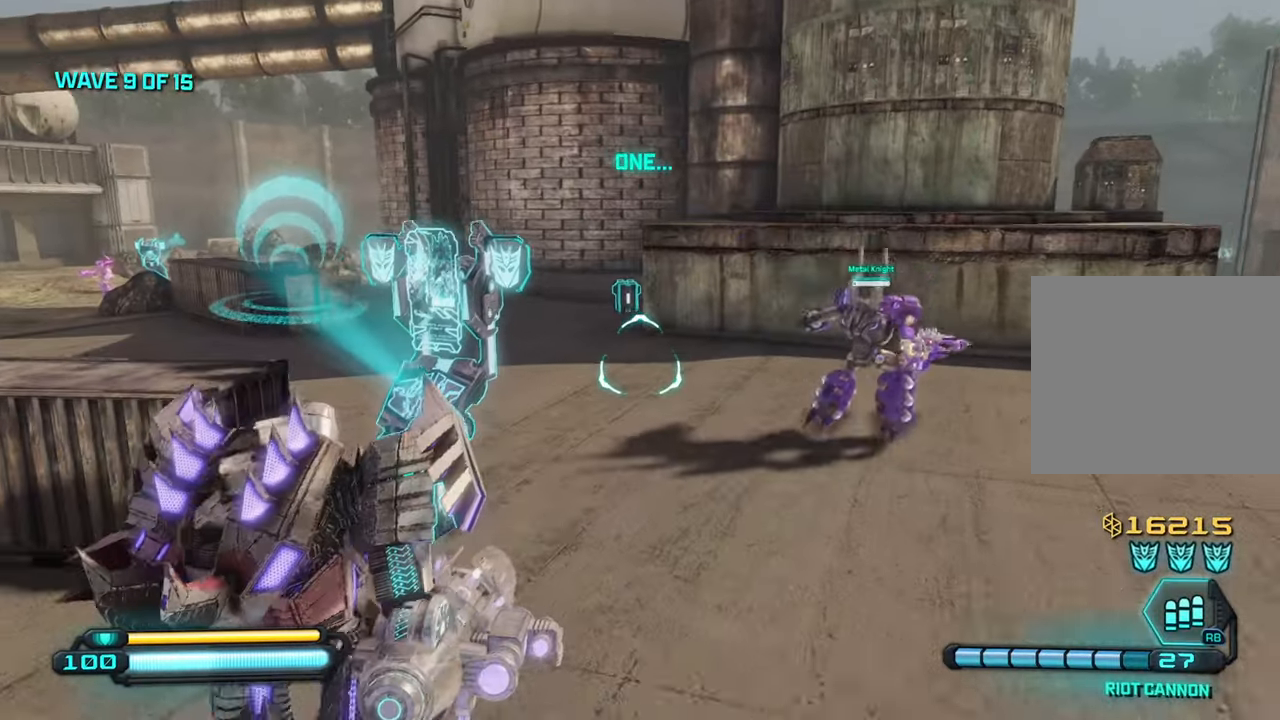
{"buttons": [], "left_stick": "up-left", "right_stick": "center", "events": [[217, "right_stick", "right"], [267, "left_stick", "up"], [367, "right_stick", "center"], [384, "left_stick", "up-left"]]}
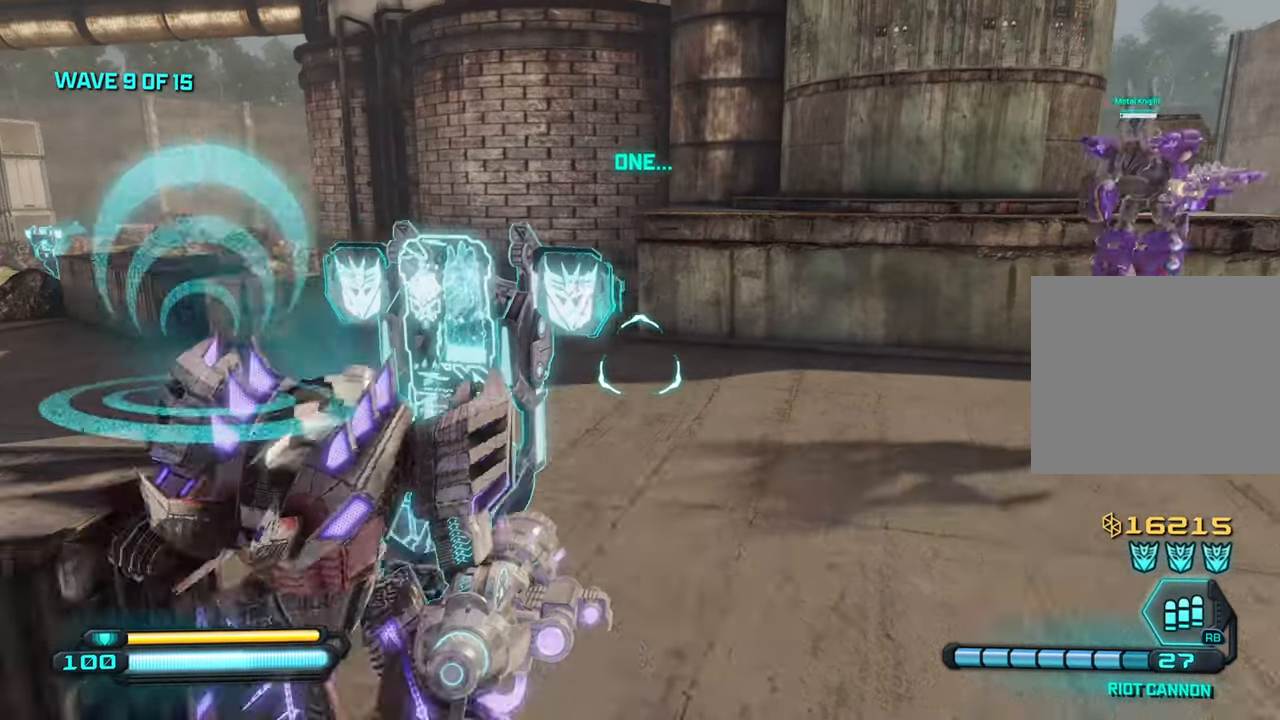
{"buttons": ["SQUARE"], "left_stick": "center", "right_stick": "center", "events": [[100, "left_stick", "up-right"], [217, "left_stick", "center"], [450, "SQUARE", "down"]]}